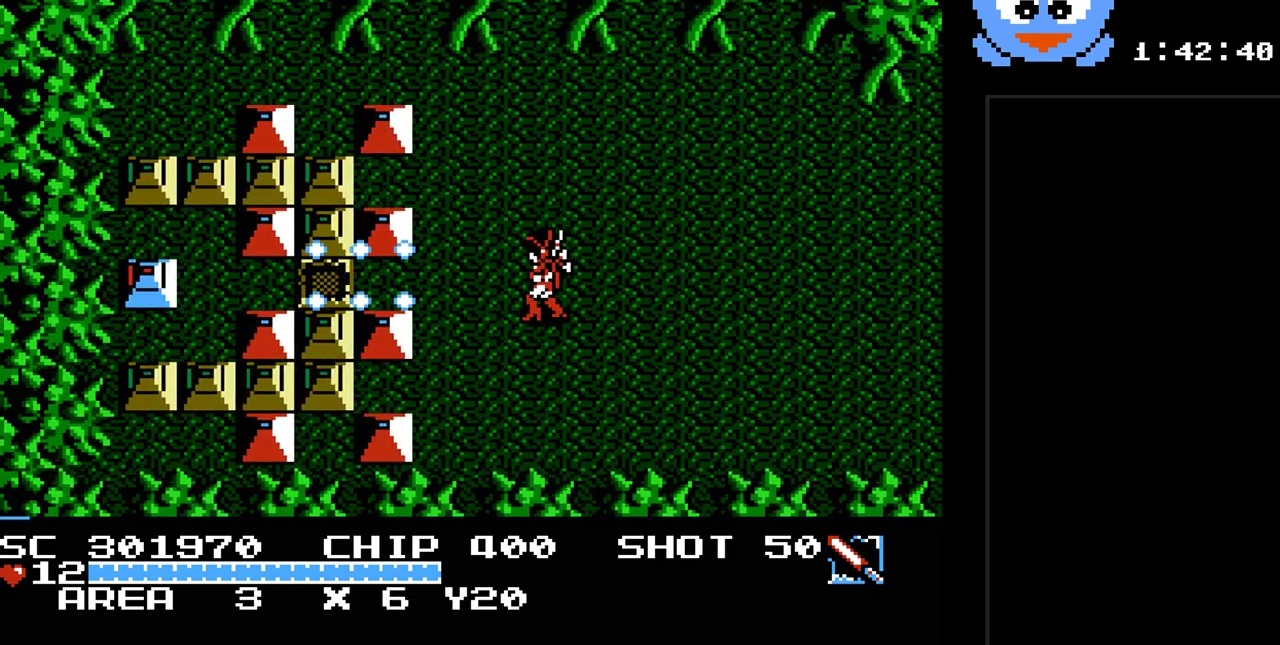
Gameplay with a controller (Nintendo layout); each line is a JSON object with the inputs held at the frame after it. "events" lists button and stick changes between this image and that frame as [ms after this image, input, new state], when the widget could be followed in between. Not read: L3 R3.
{"buttons": ["Y", "DPAD_LEFT"], "events": []}
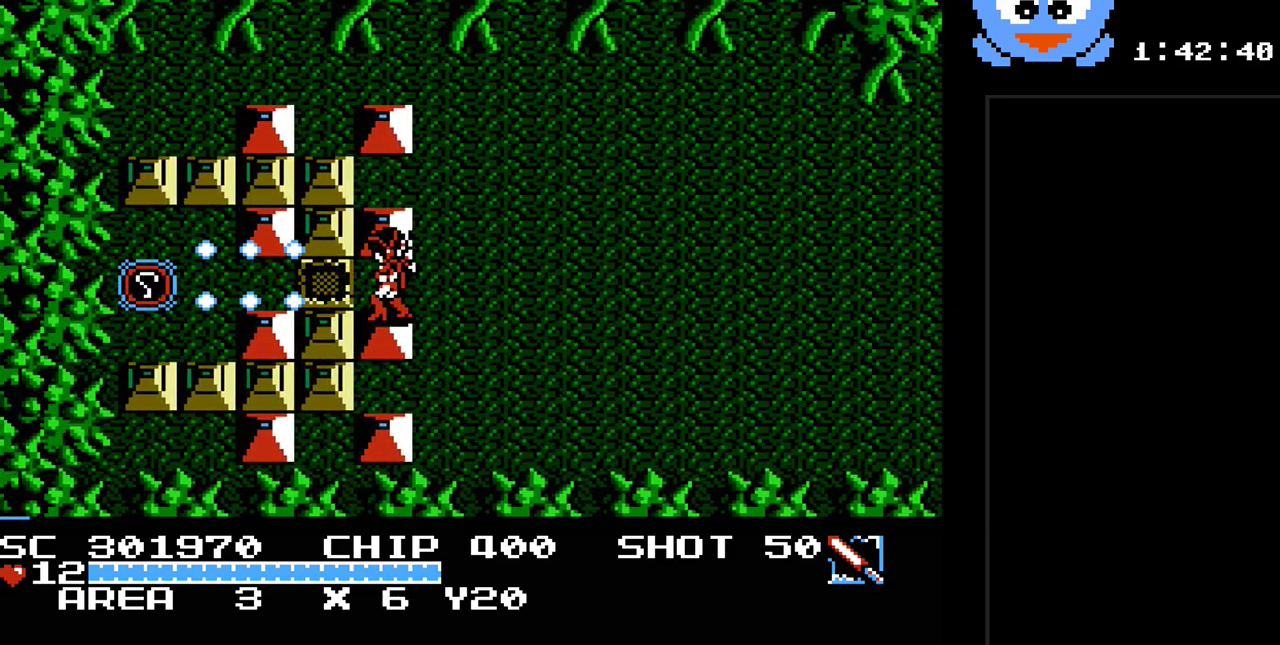
{"buttons": ["DPAD_LEFT"], "events": [[217, "Y", "up"]]}
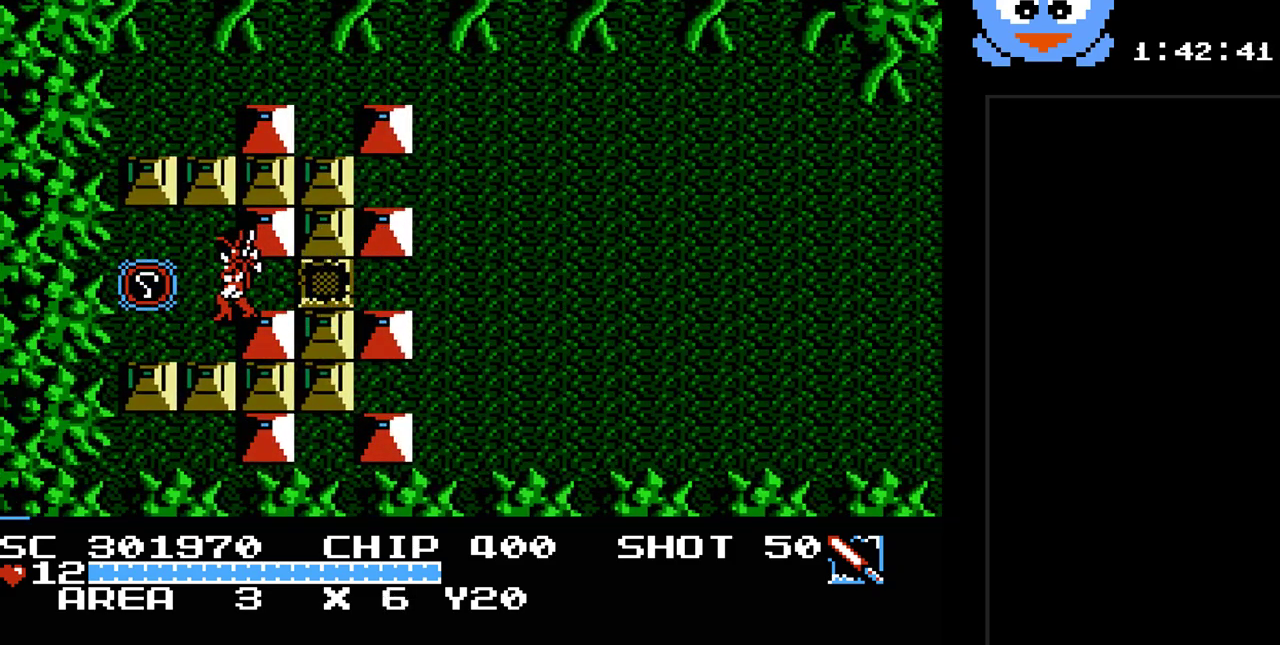
{"buttons": ["DPAD_LEFT"], "events": []}
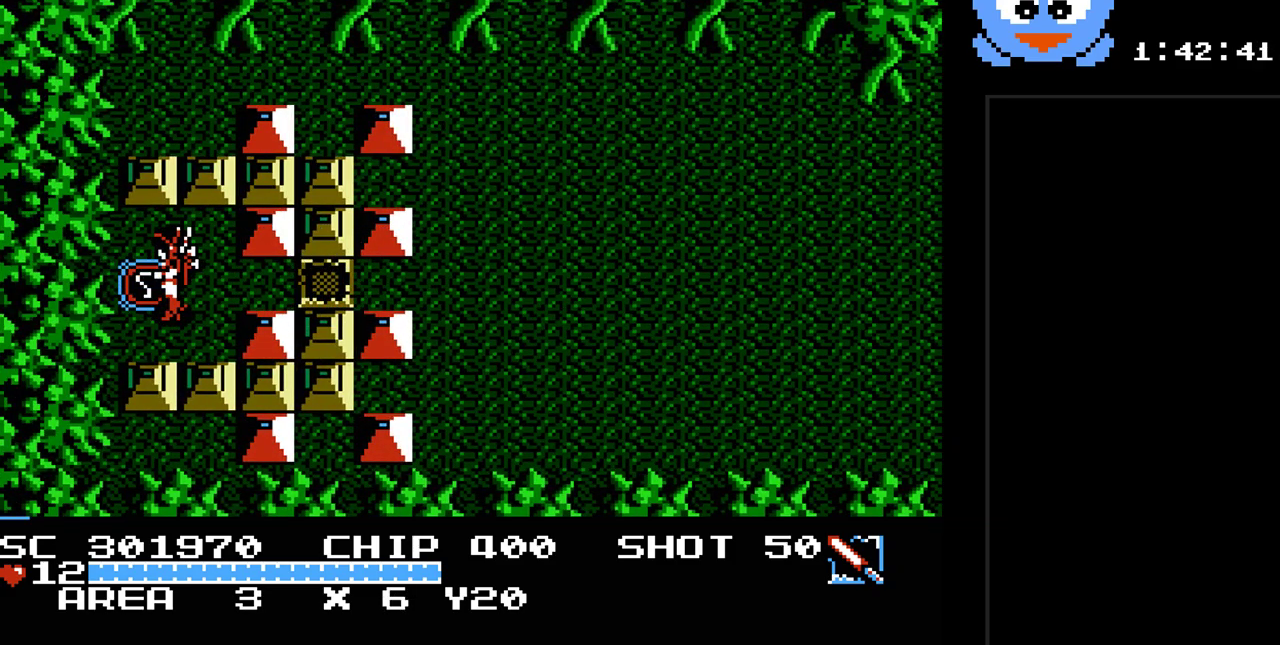
{"buttons": ["DPAD_LEFT"], "events": []}
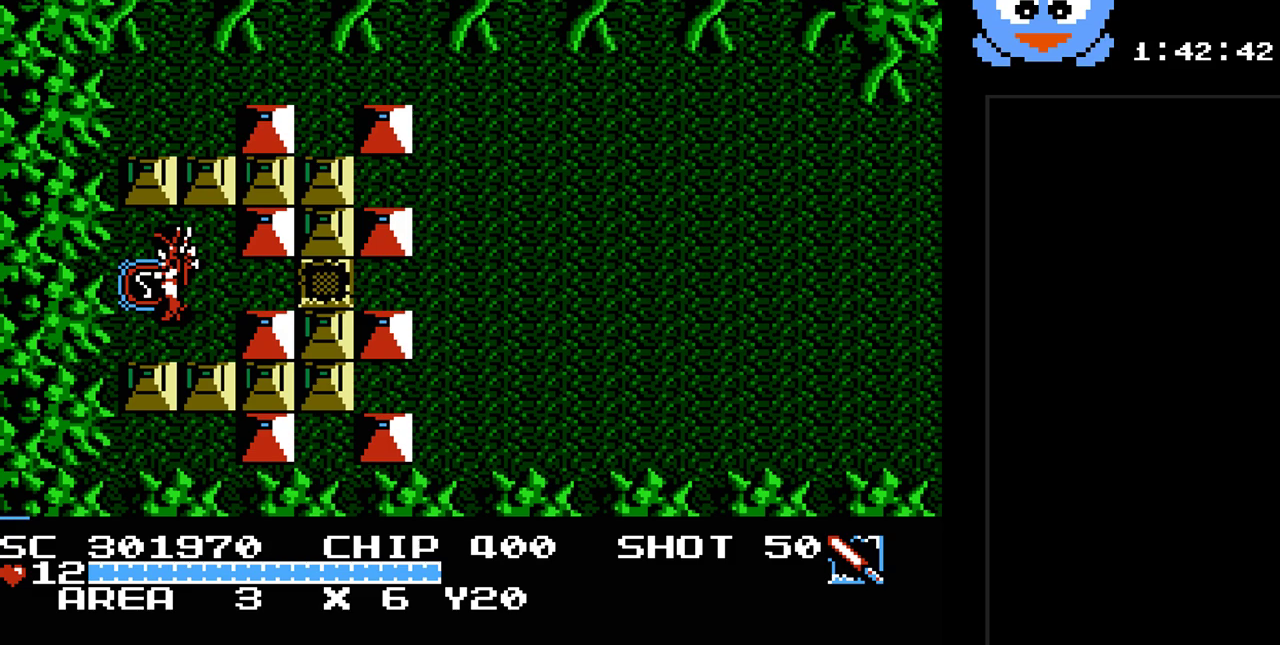
{"buttons": [], "events": [[450, "DPAD_LEFT", "up"]]}
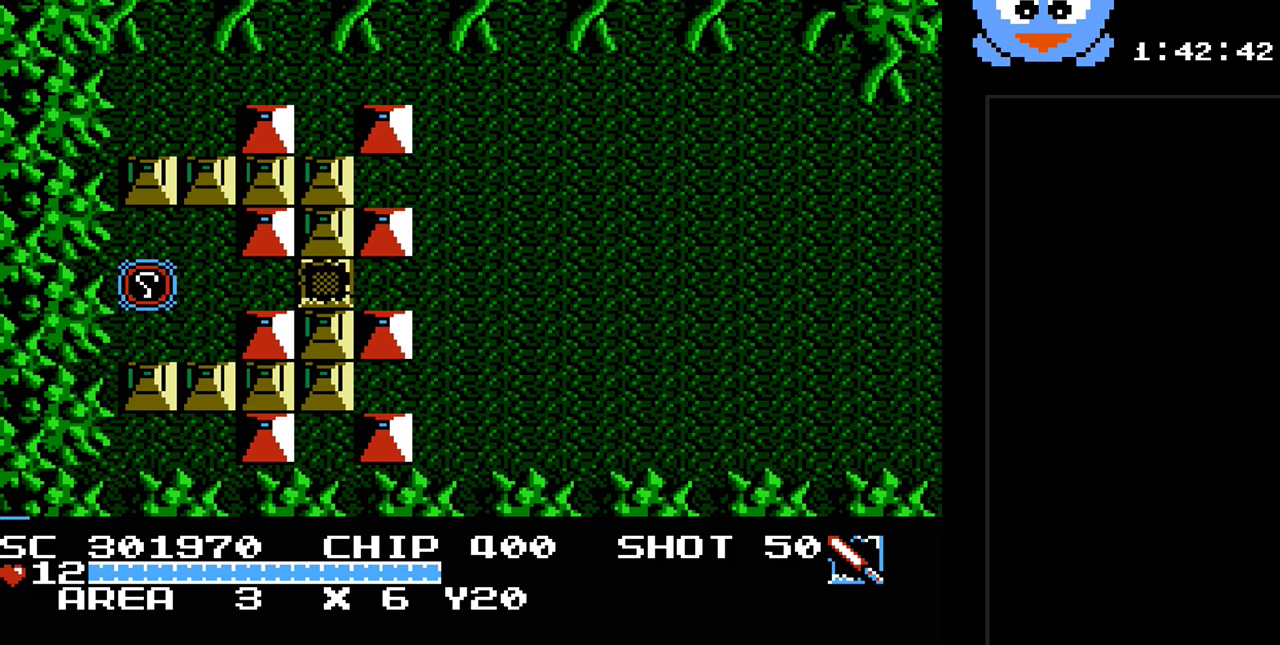
{"buttons": [], "events": []}
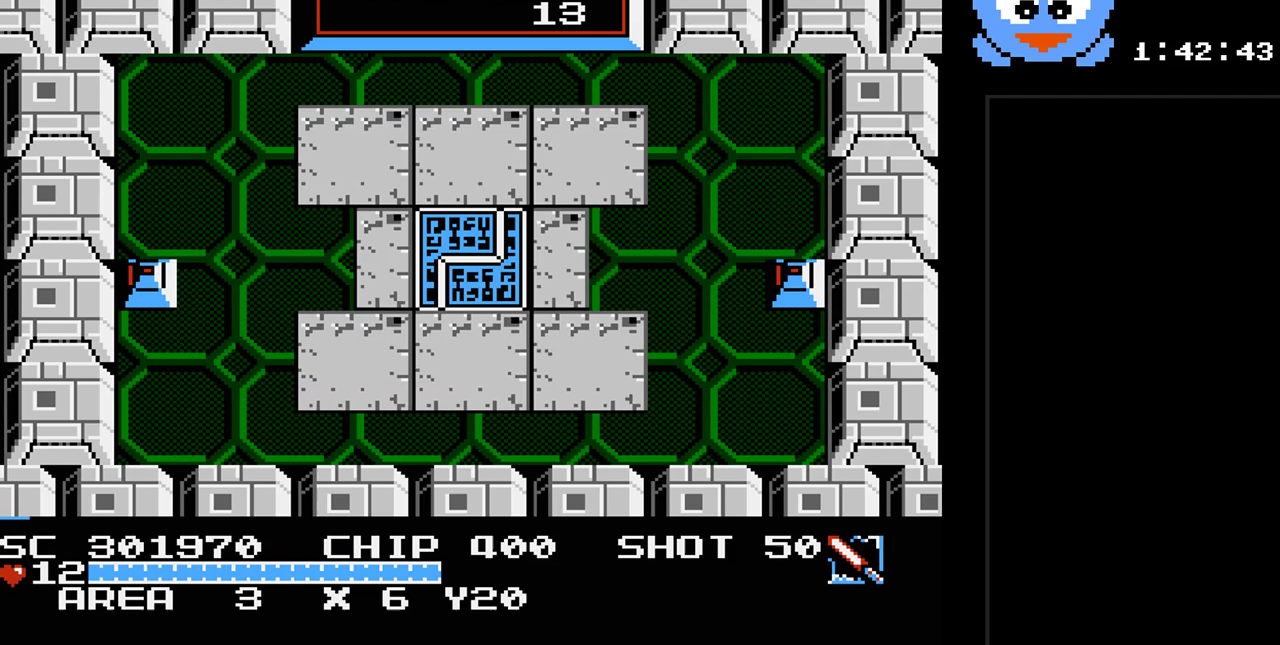
{"buttons": ["DPAD_LEFT"], "events": [[183, "DPAD_LEFT", "down"]]}
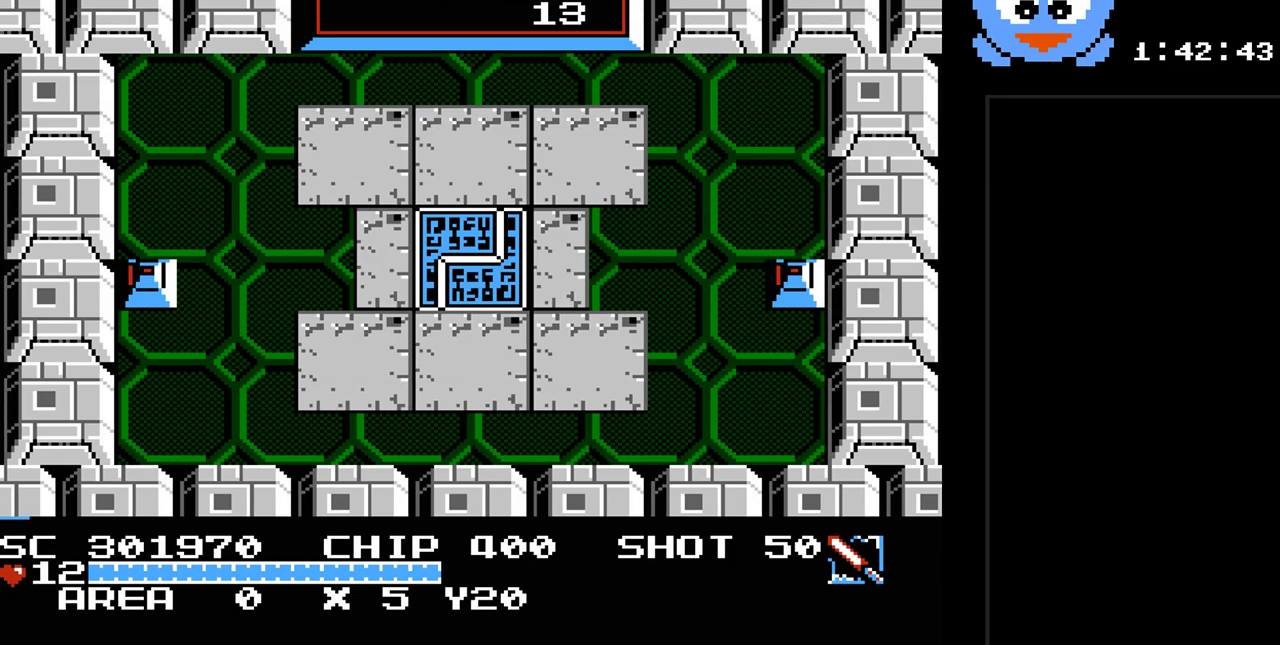
{"buttons": ["DPAD_DOWN", "DPAD_LEFT"], "events": [[417, "DPAD_DOWN", "down"]]}
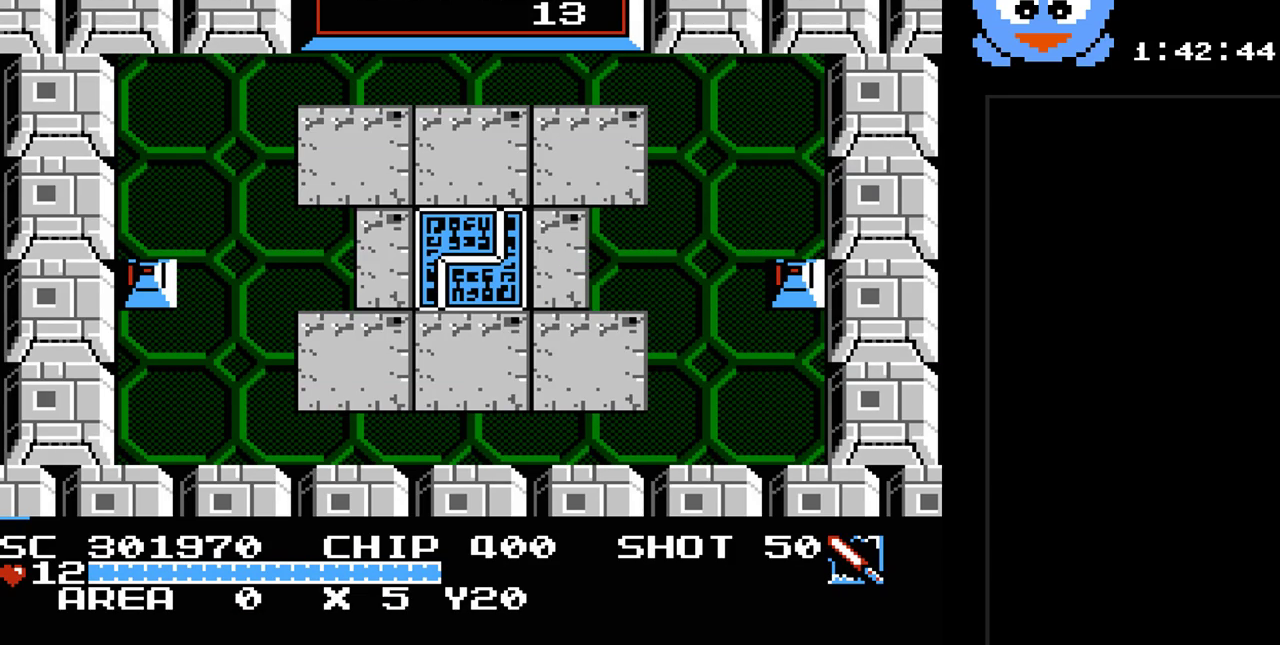
{"buttons": ["DPAD_LEFT"], "events": [[300, "DPAD_DOWN", "up"]]}
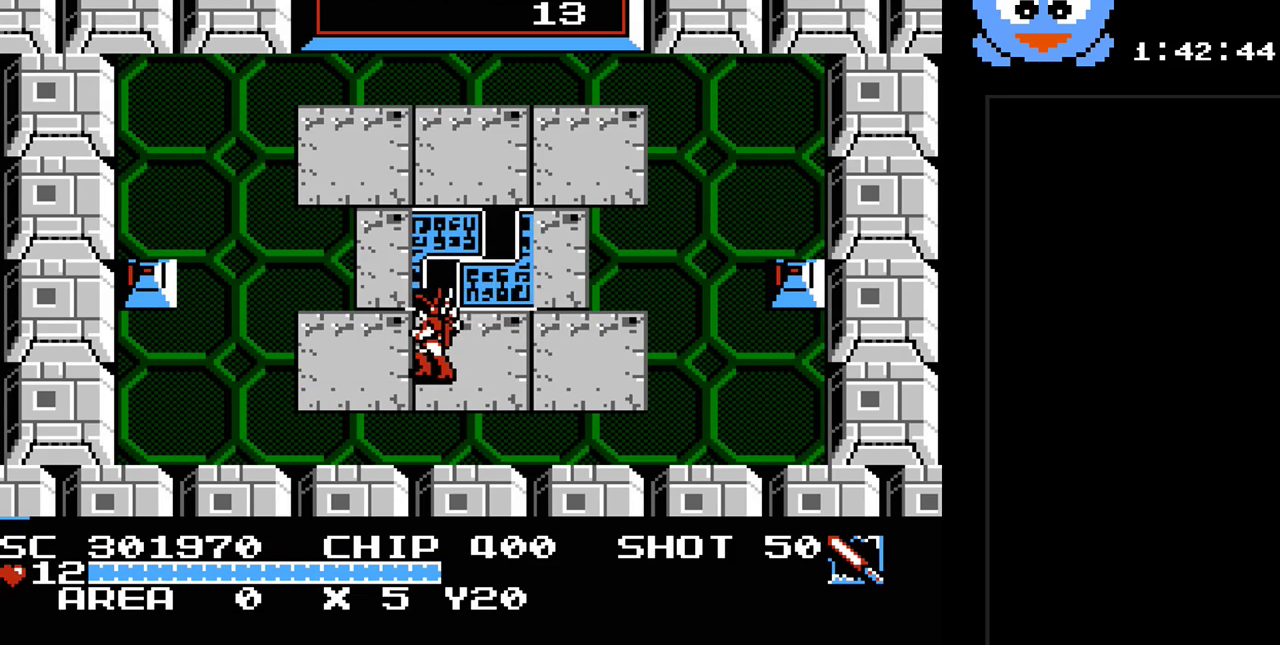
{"buttons": ["DPAD_UP", "DPAD_LEFT"], "events": [[250, "DPAD_UP", "down"]]}
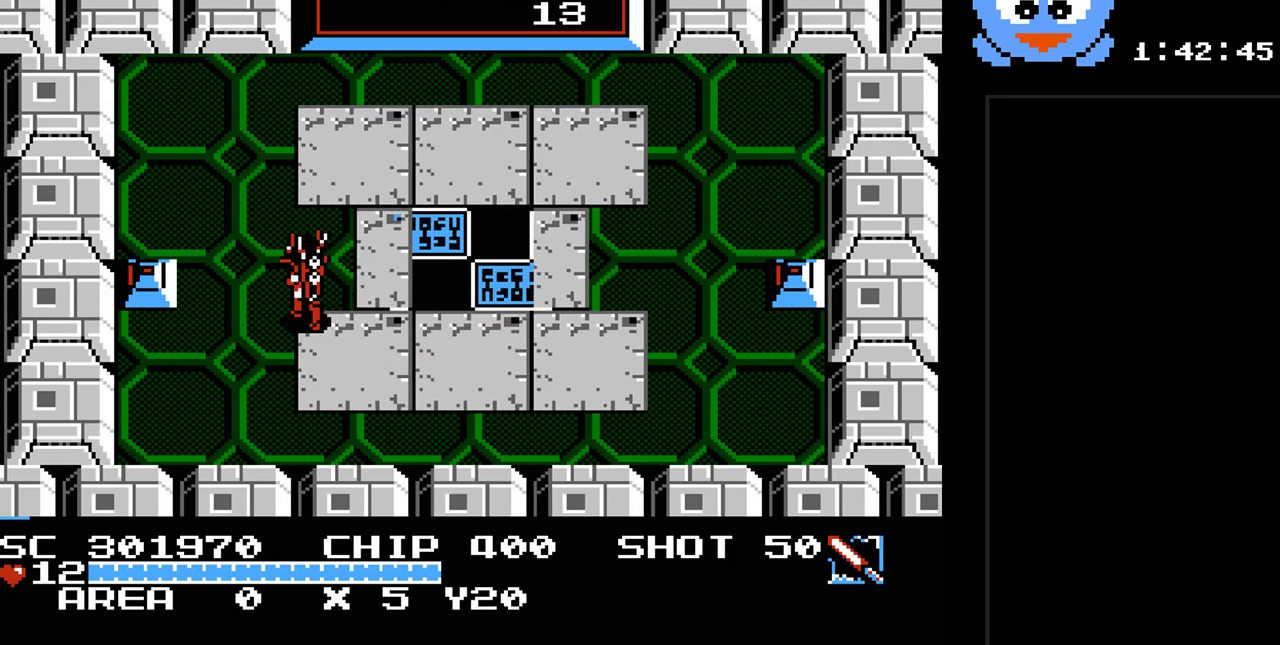
{"buttons": ["Y"], "events": [[33, "DPAD_UP", "up"], [67, "Y", "down"], [167, "DPAD_LEFT", "up"]]}
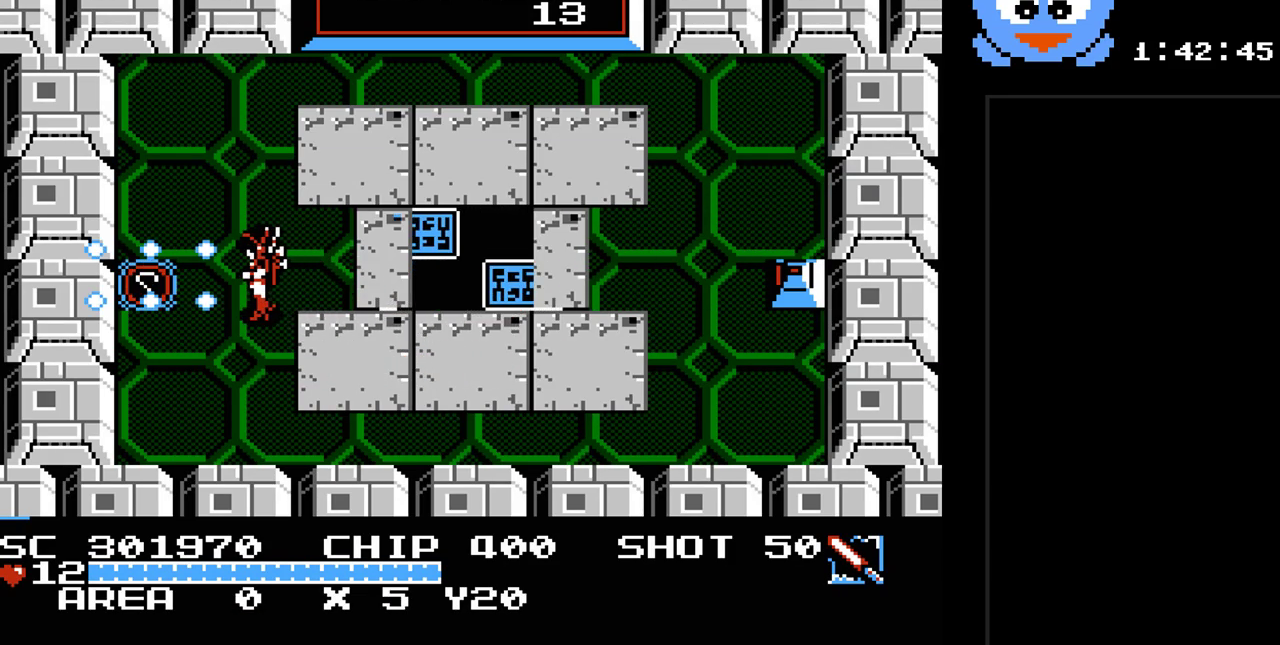
{"buttons": ["DPAD_LEFT"], "events": [[50, "DPAD_LEFT", "down"], [83, "Y", "up"], [283, "DPAD_UP", "down"], [433, "DPAD_UP", "up"]]}
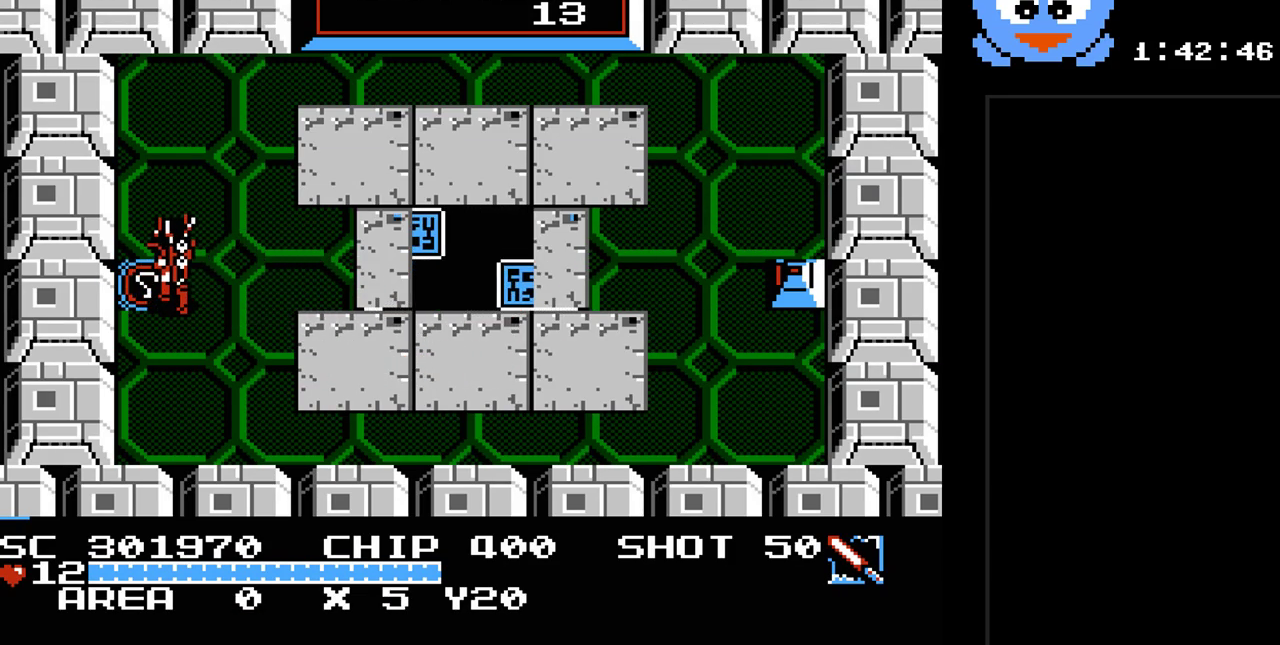
{"buttons": [], "events": [[200, "DPAD_LEFT", "up"]]}
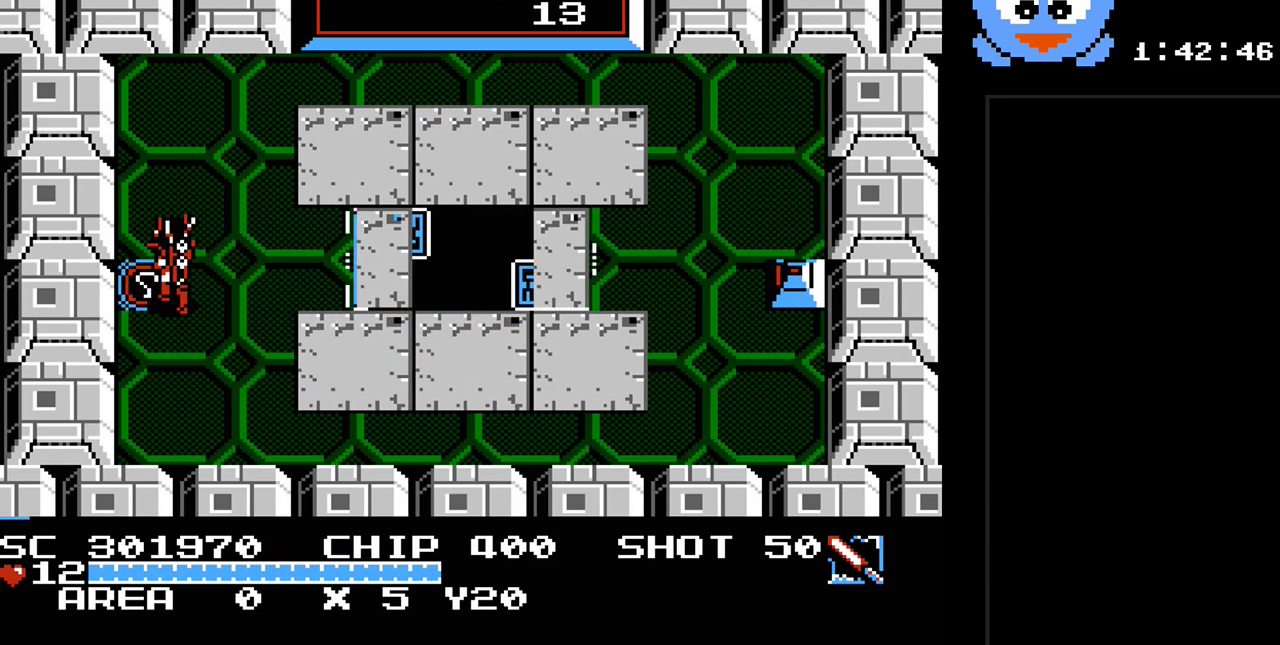
{"buttons": [], "events": []}
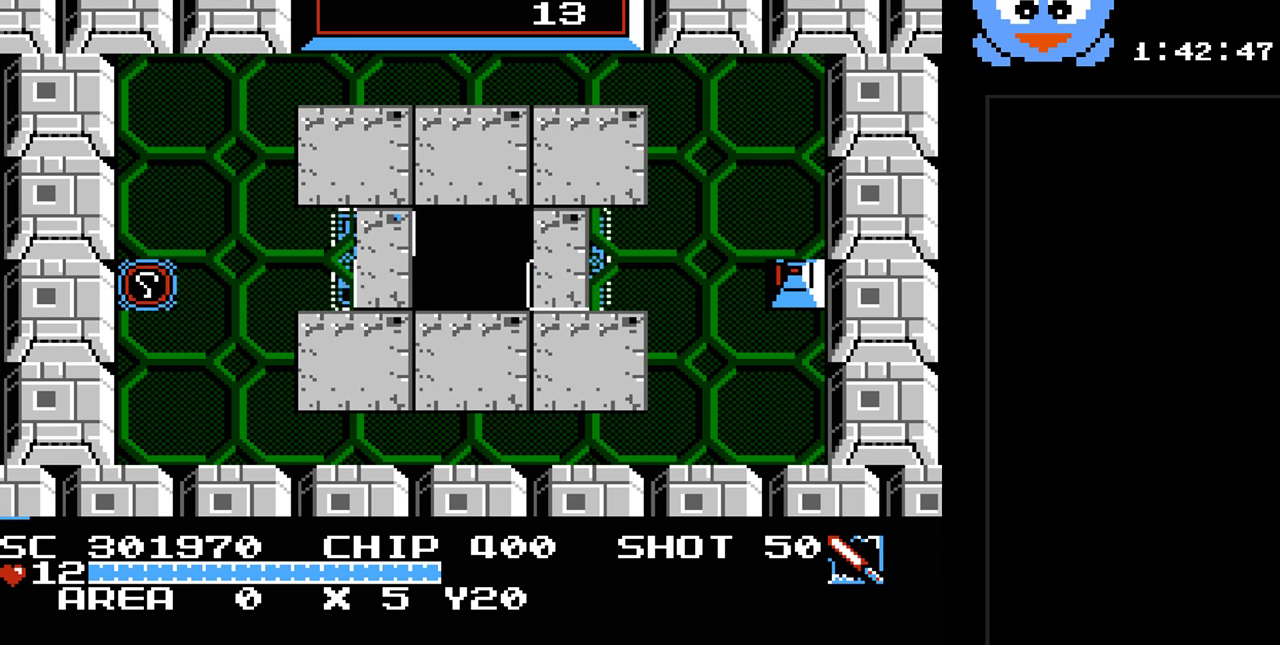
{"buttons": [], "events": []}
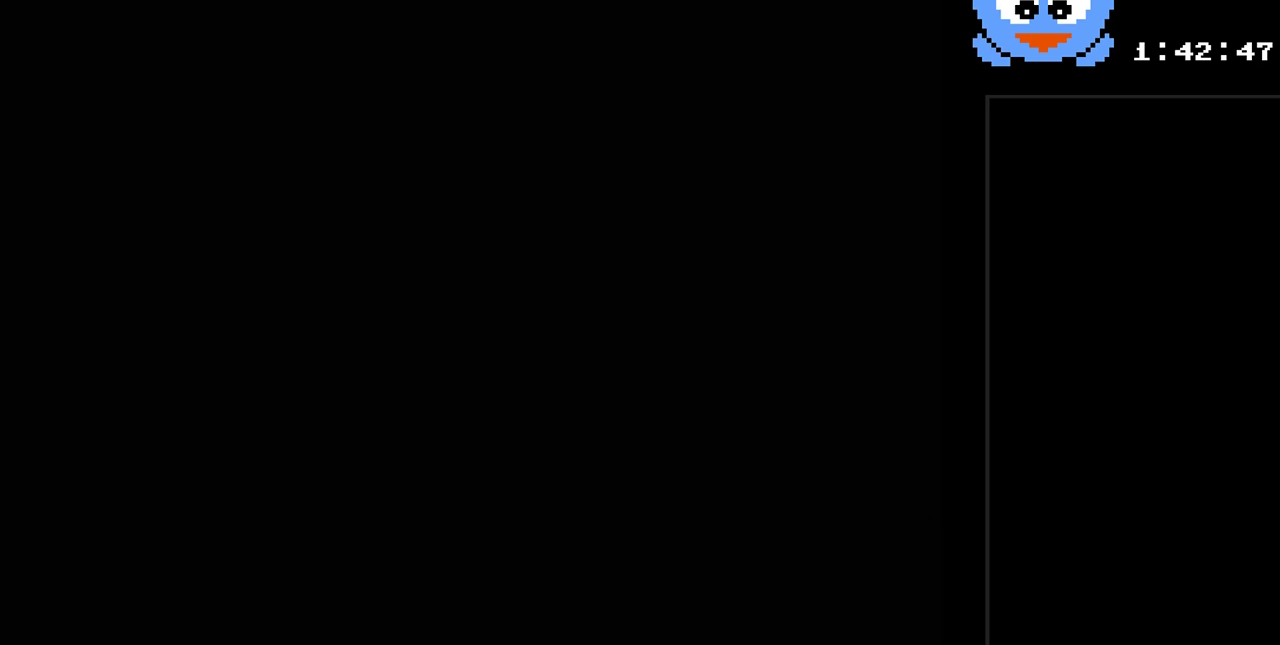
{"buttons": [], "events": []}
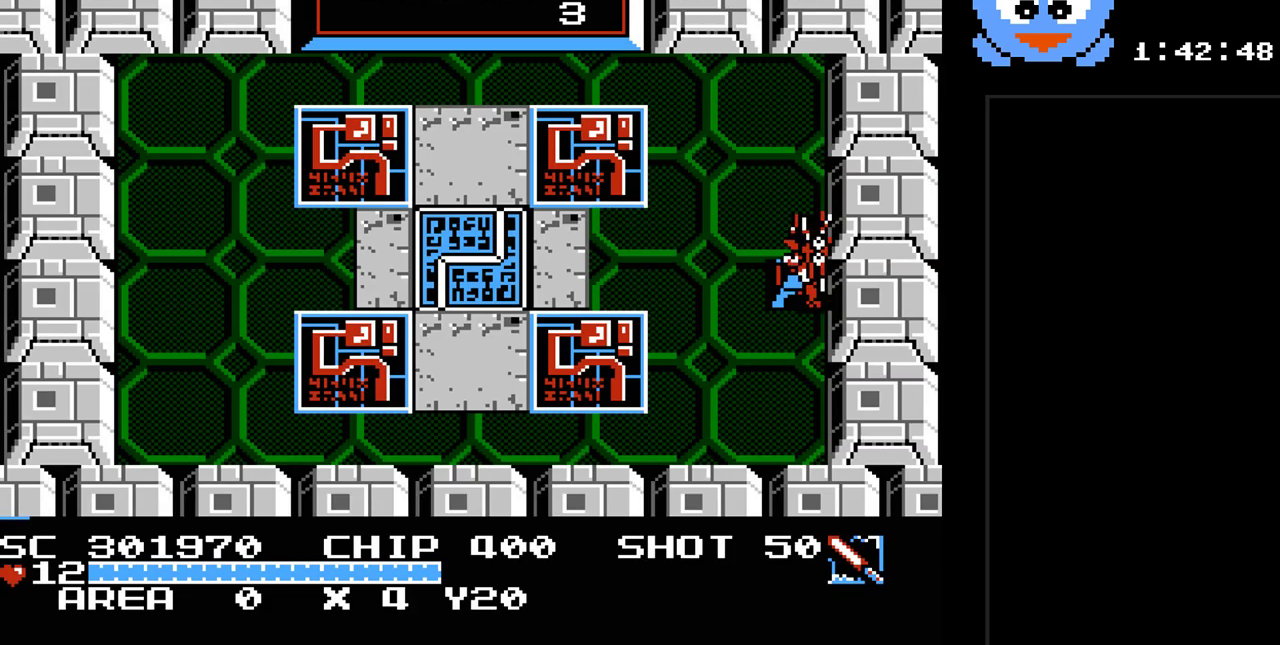
{"buttons": [], "events": []}
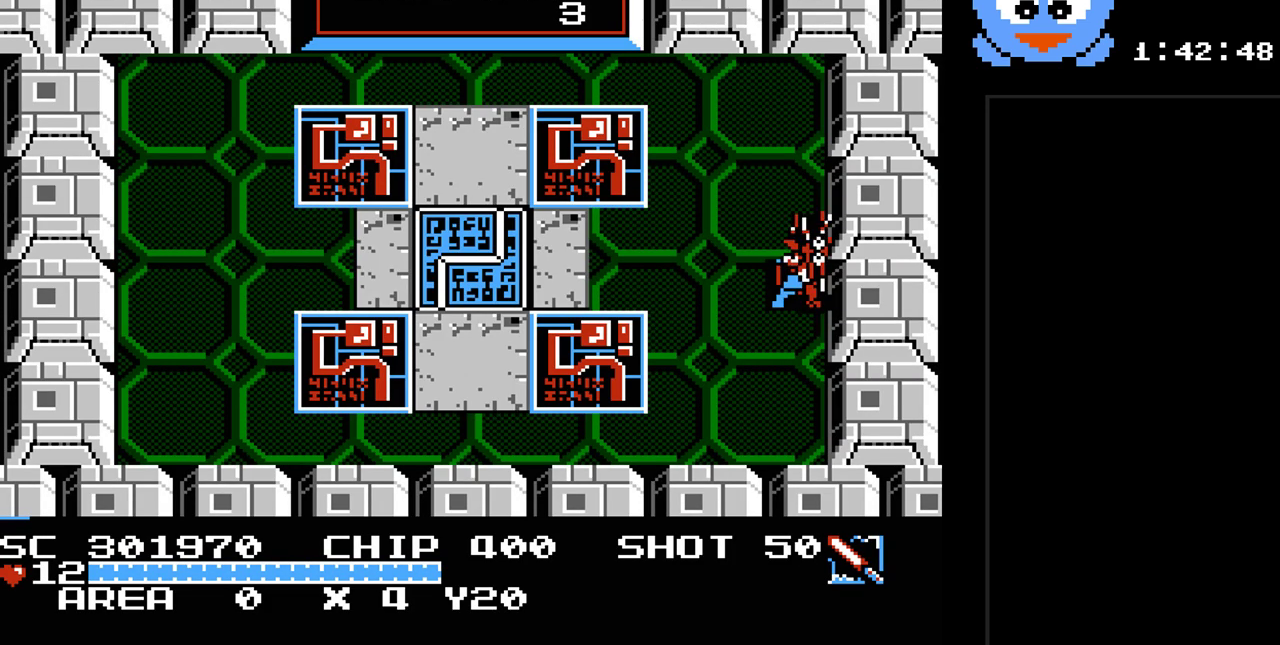
{"buttons": [], "events": []}
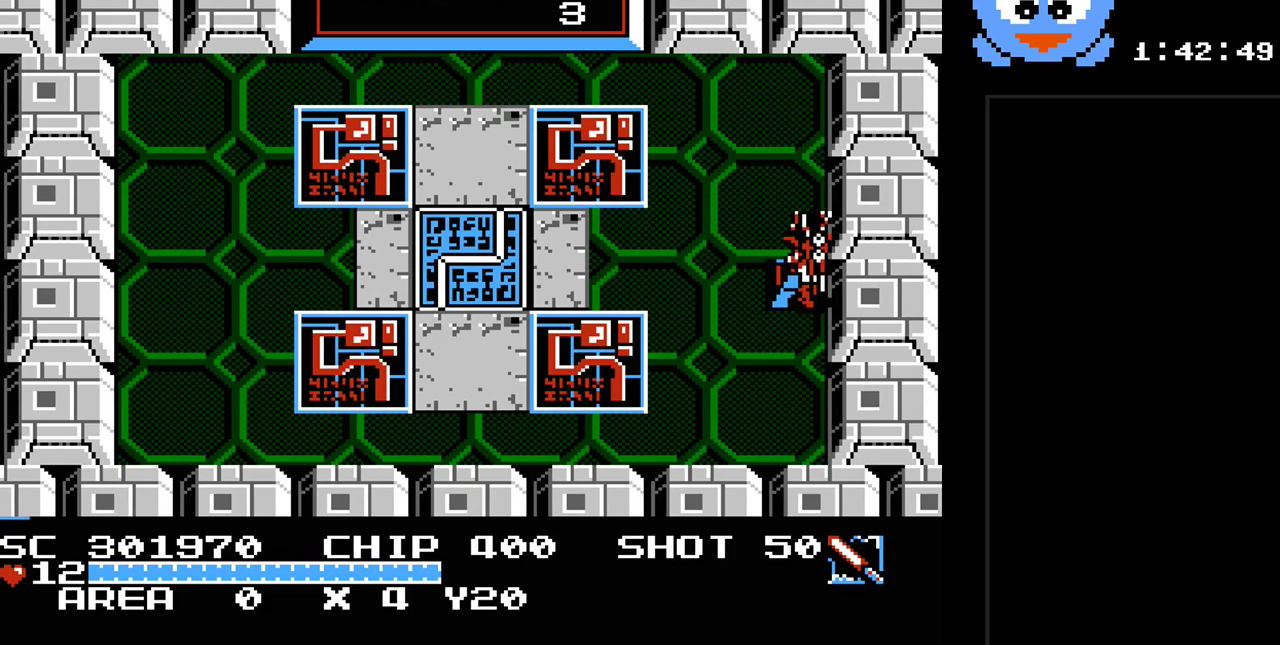
{"buttons": [], "events": []}
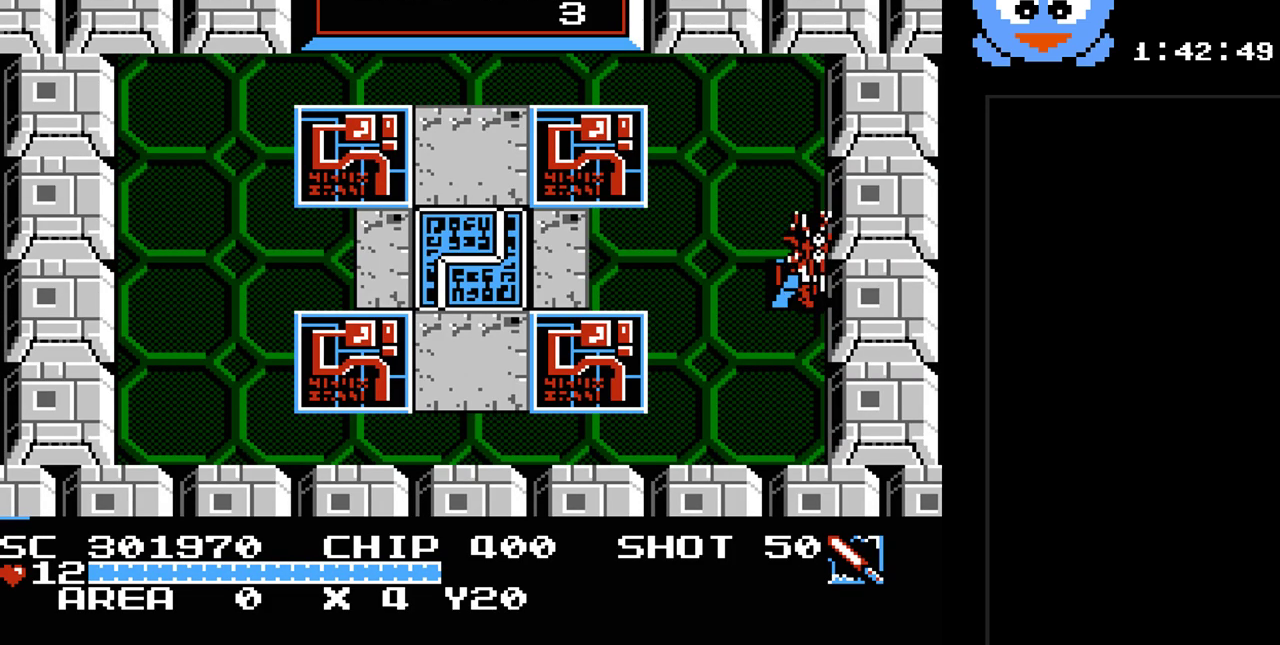
{"buttons": ["DPAD_LEFT"], "events": [[67, "DPAD_LEFT", "down"]]}
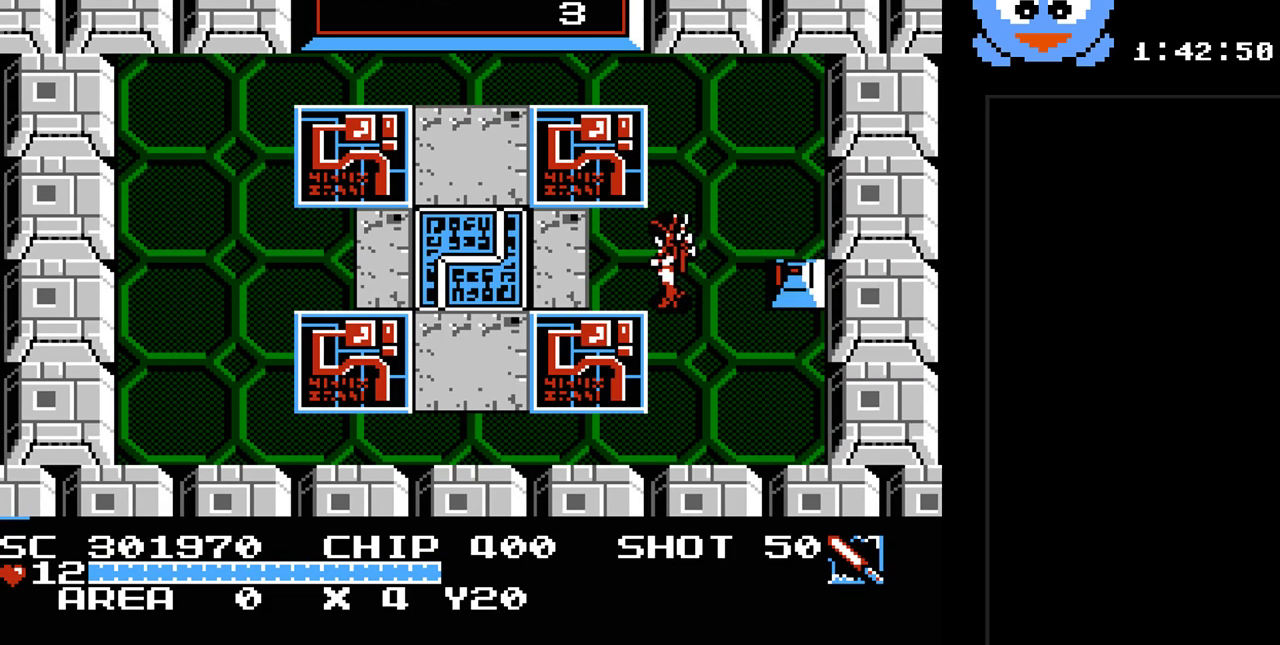
{"buttons": [], "events": [[67, "DPAD_UP", "down"], [233, "DPAD_UP", "up"], [267, "DPAD_DOWN", "down"], [267, "DPAD_LEFT", "up"], [367, "DPAD_DOWN", "up"]]}